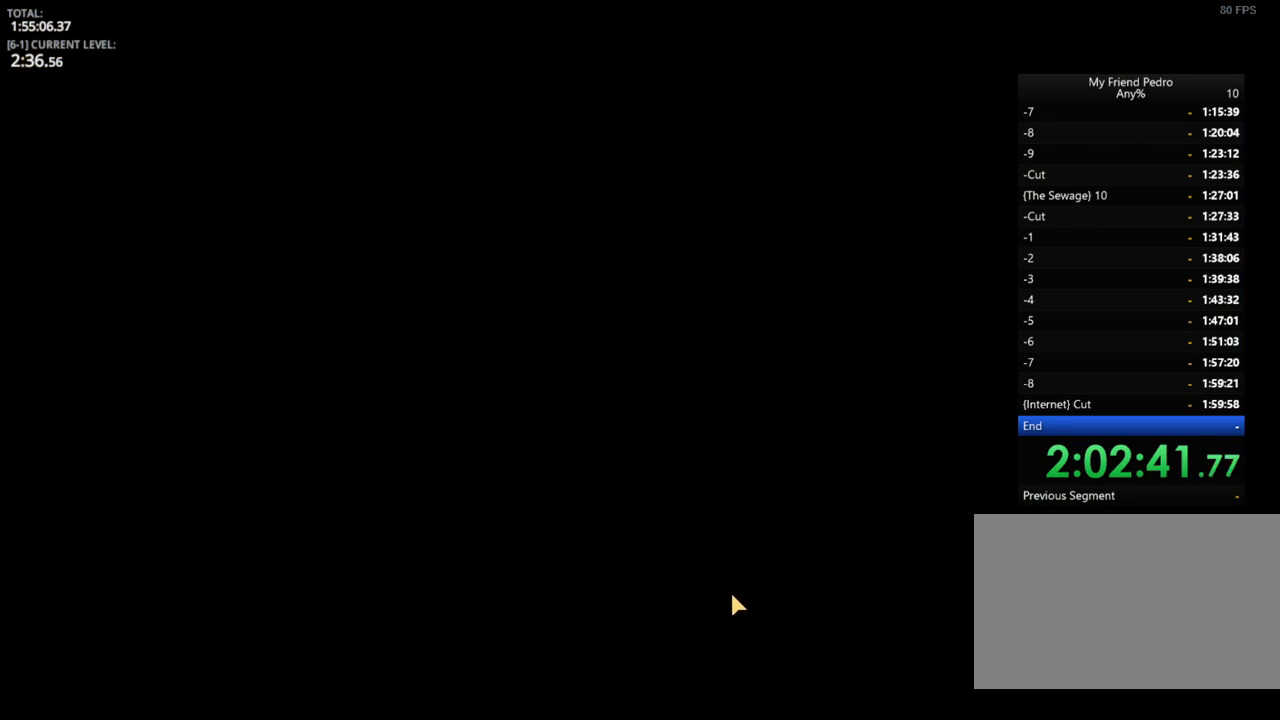
Gameplay with keyboard and mouse; each line is a JSON object with the keys held at the frame after it. "events" lists presses ("down") and releases ("up") of "1", "2", "3", "4", "5", "a", "alt", "c", "caps_lock", "ctrl", "d", "e", "f", "g", "q", "r", "s", "shift", "space", "t", "tab", "v", "w", "x" and "z" between this image and that frame as [ms after this image, input, new state], when the widget could be followed in between. No other keys are recorded. "mouse_move" is the direction in which the mouse moves at that frame (one of eight, or "still"), when it could be read. Mouse buttons are not recorded.
{"keys": [], "mouse_move": "still", "events": []}
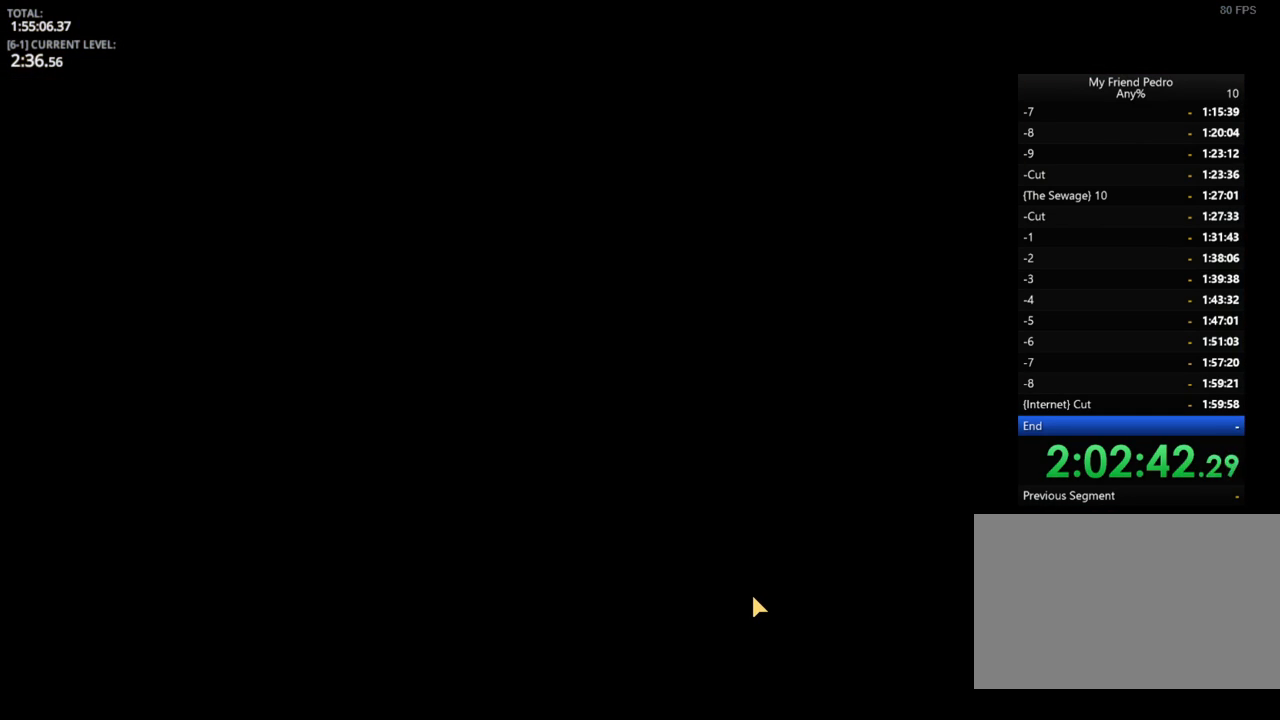
{"keys": [], "mouse_move": "still", "events": []}
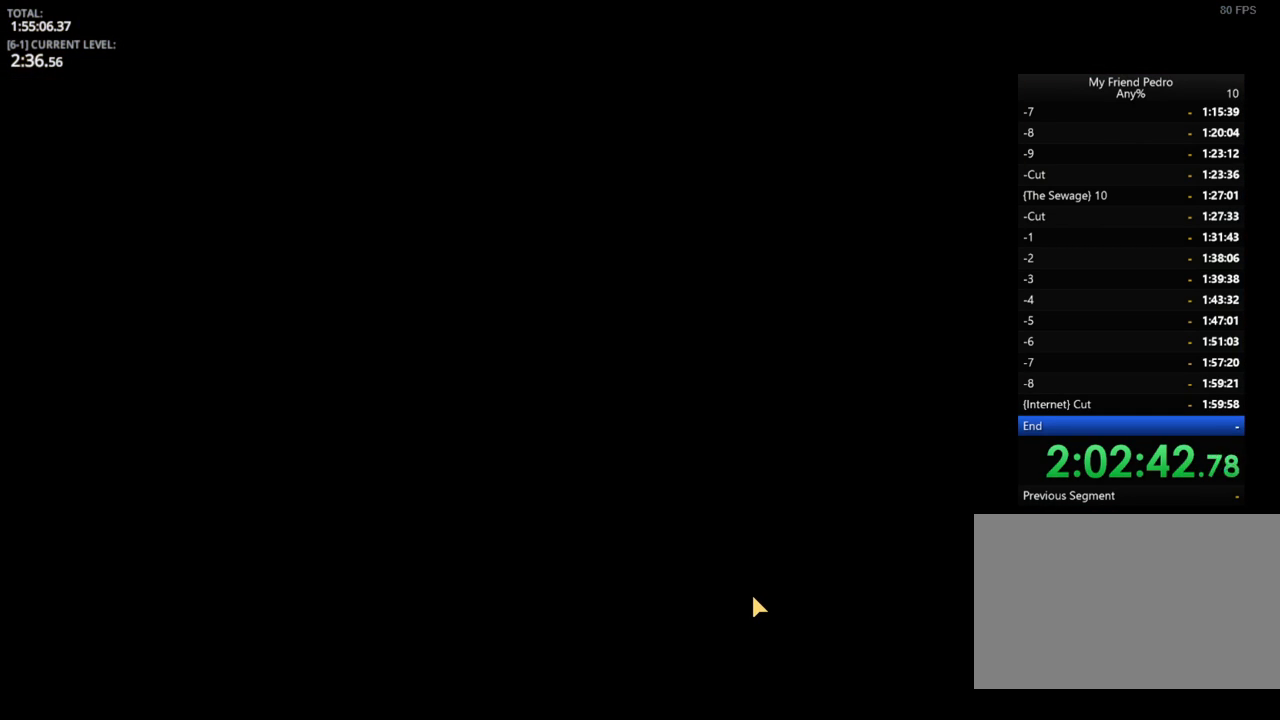
{"keys": [], "mouse_move": "still", "events": []}
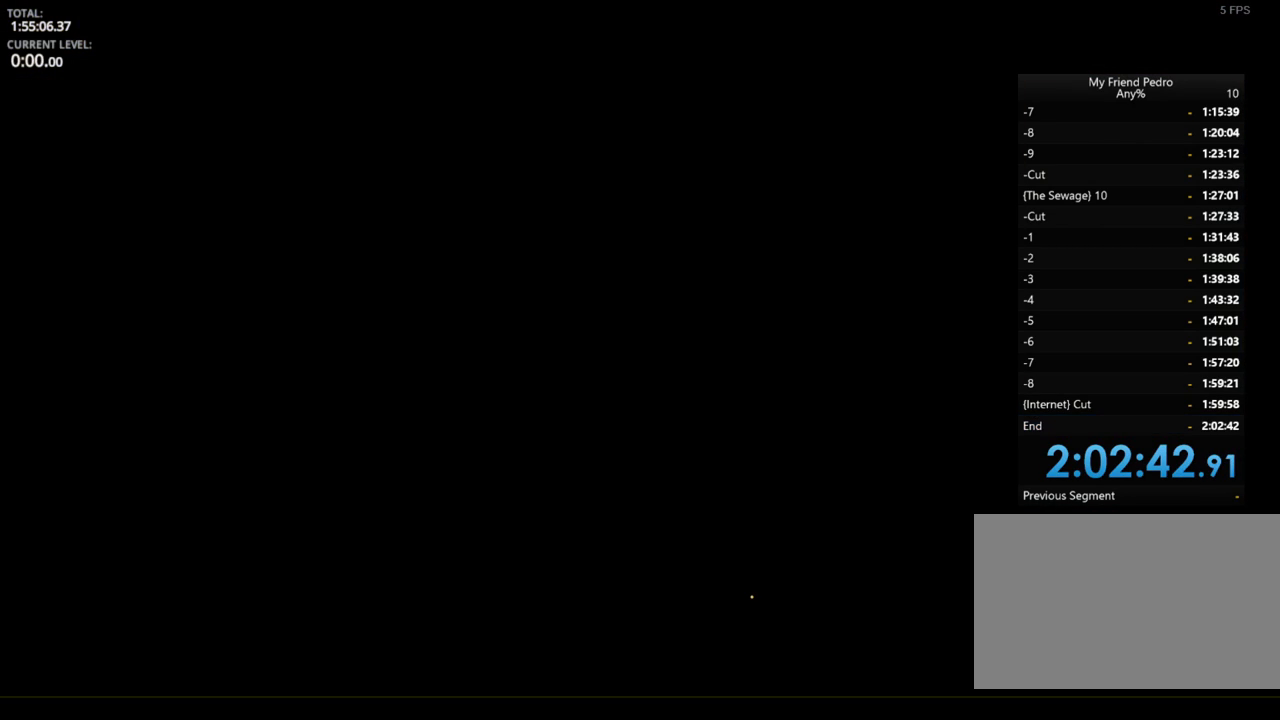
{"keys": [], "mouse_move": "up-right", "events": []}
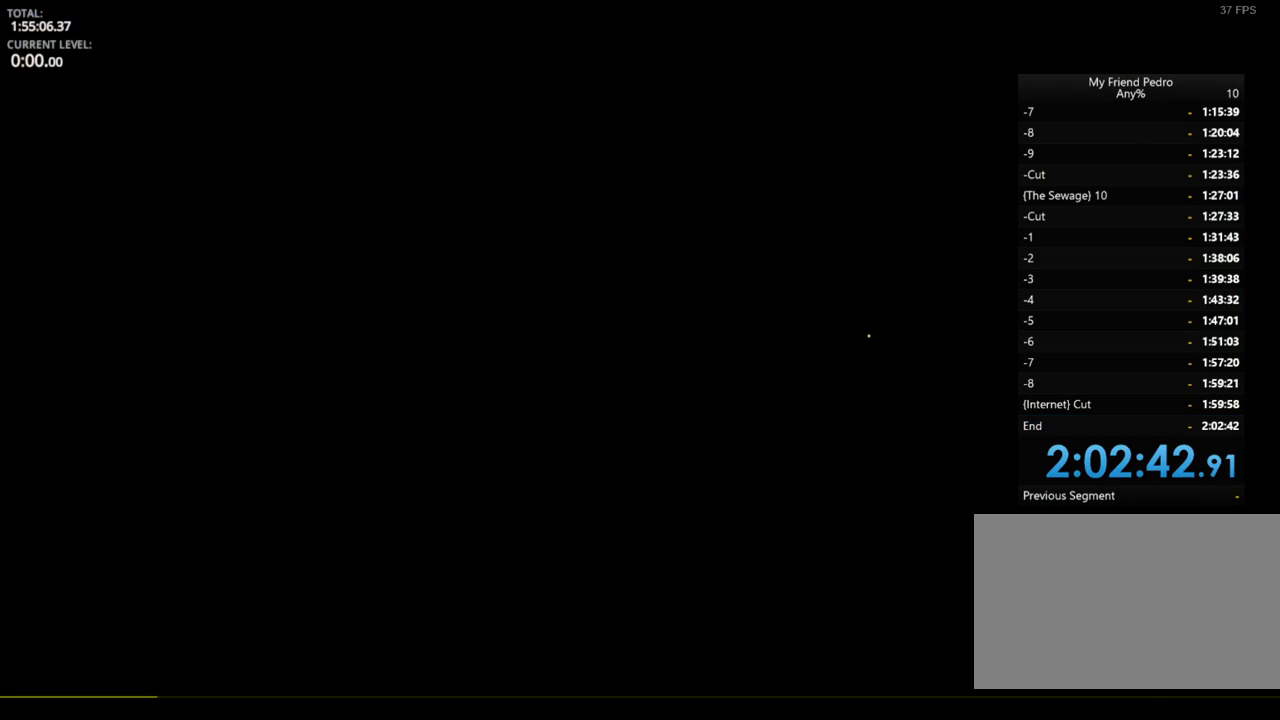
{"keys": [], "mouse_move": "still", "events": []}
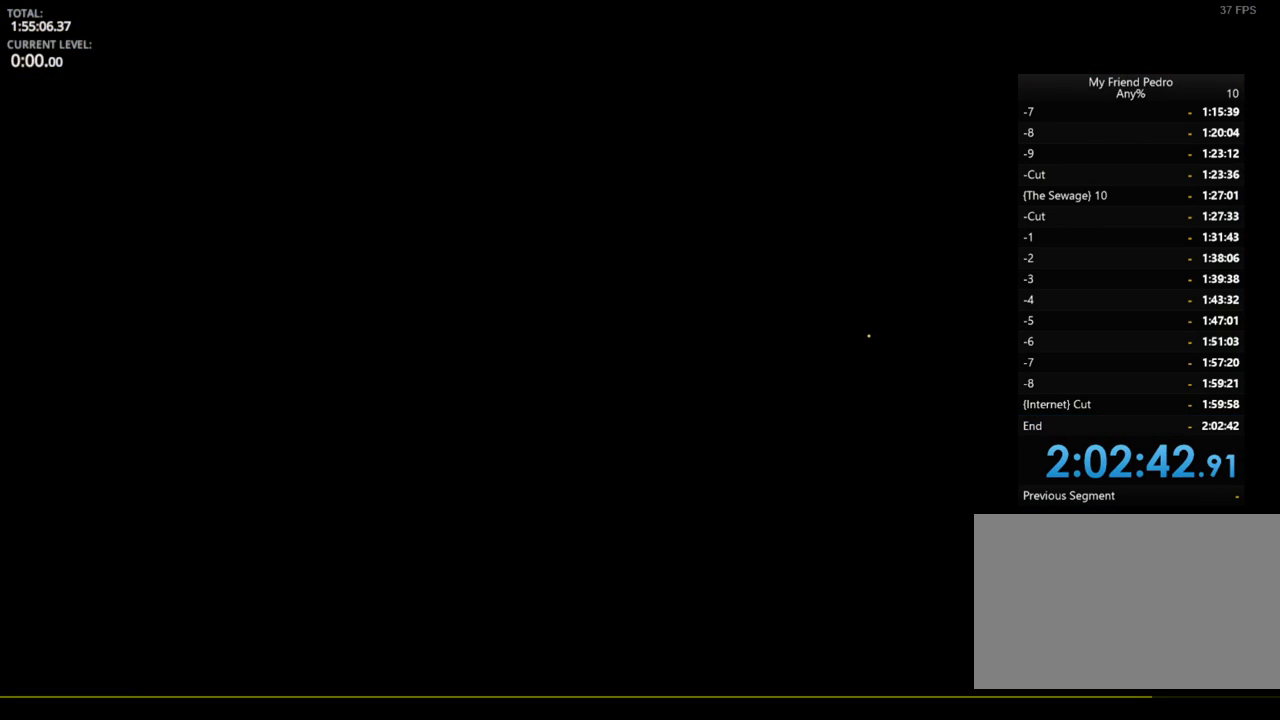
{"keys": [], "mouse_move": "still", "events": []}
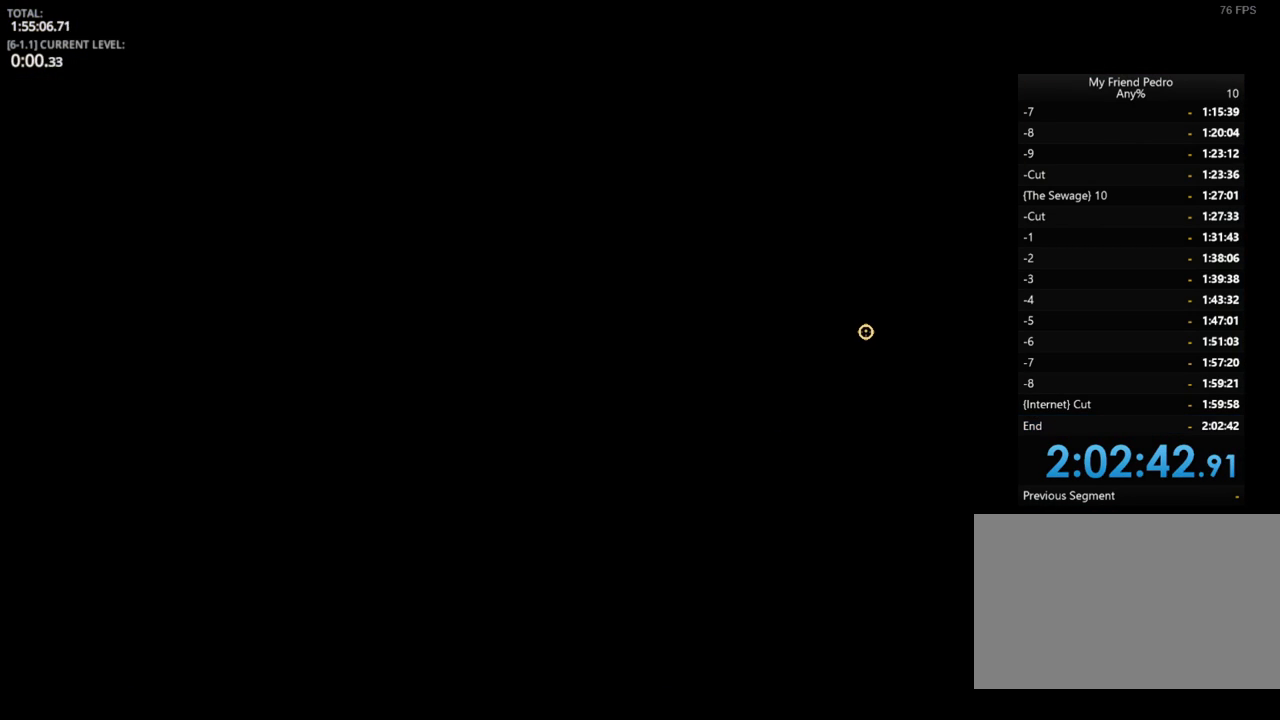
{"keys": [], "mouse_move": "still", "events": []}
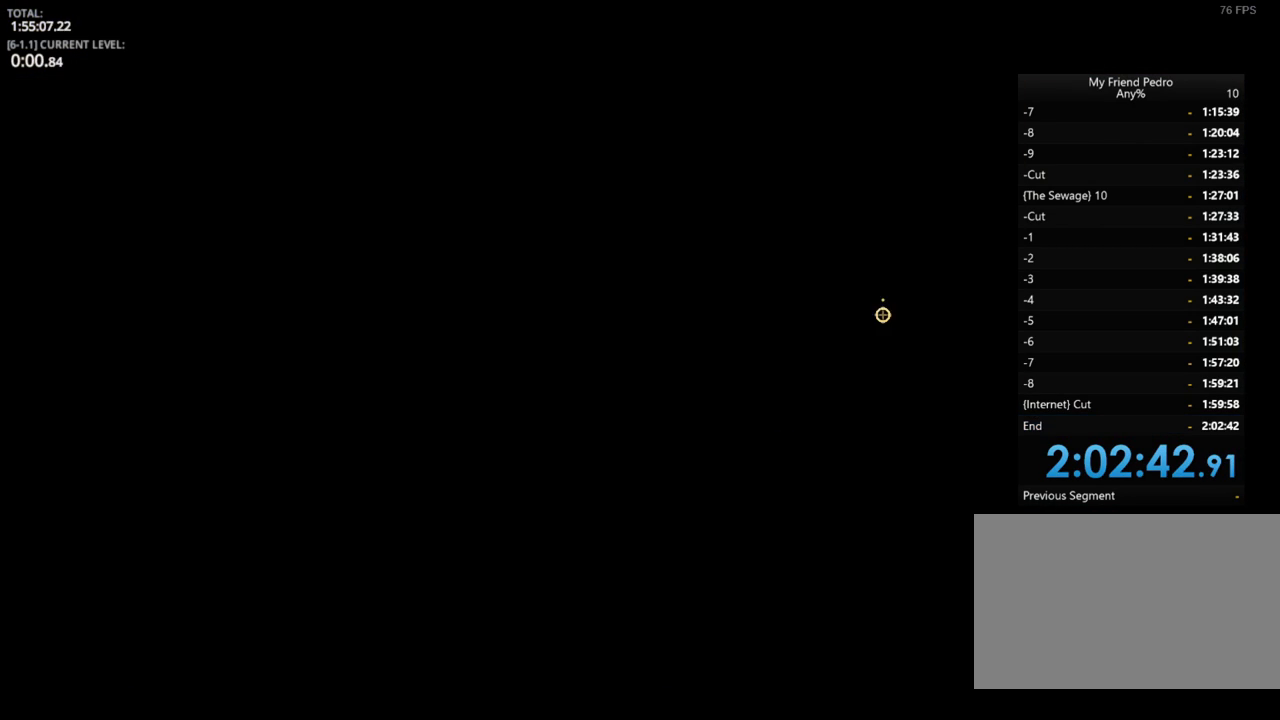
{"keys": [], "mouse_move": "down-left", "events": []}
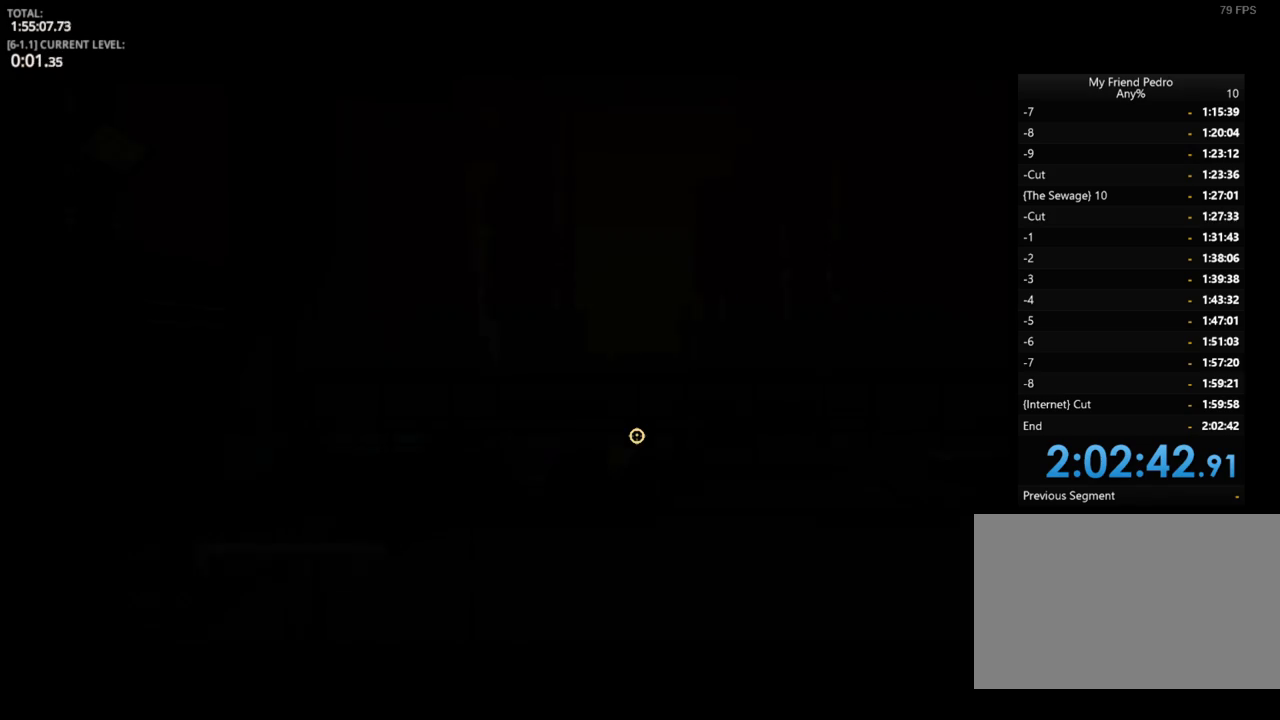
{"keys": [], "mouse_move": "still", "events": []}
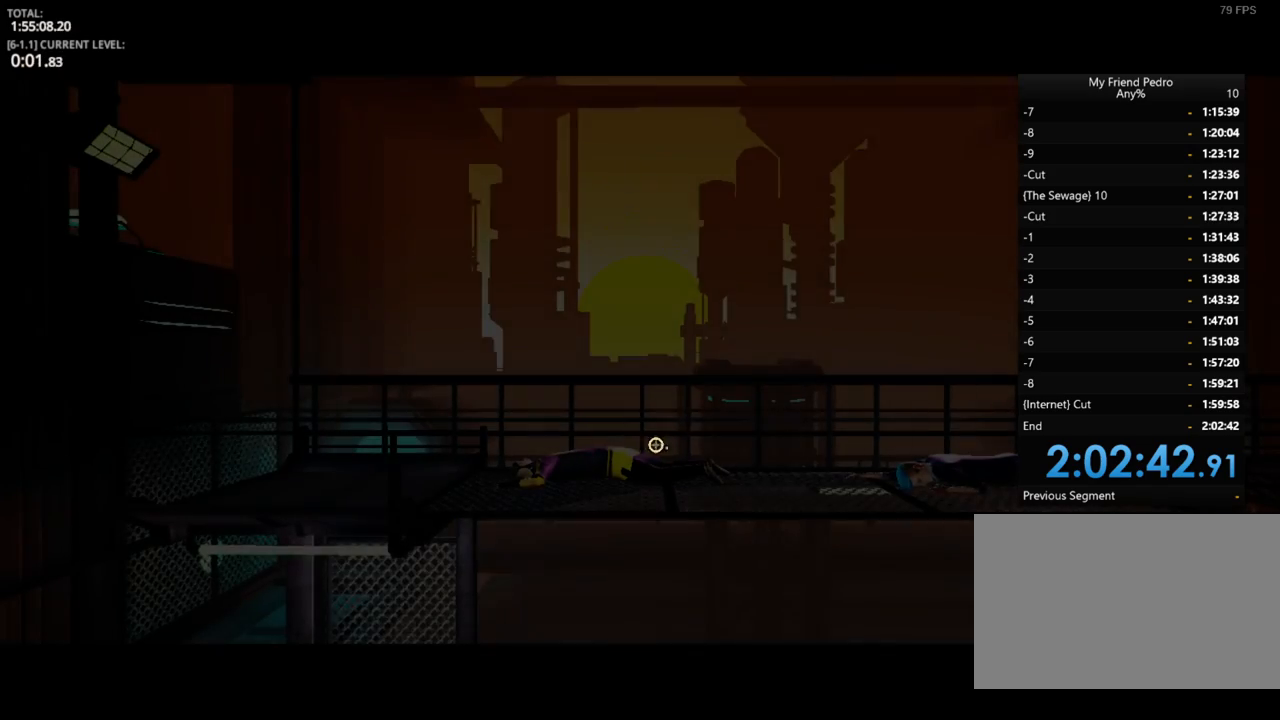
{"keys": [], "mouse_move": "still", "events": []}
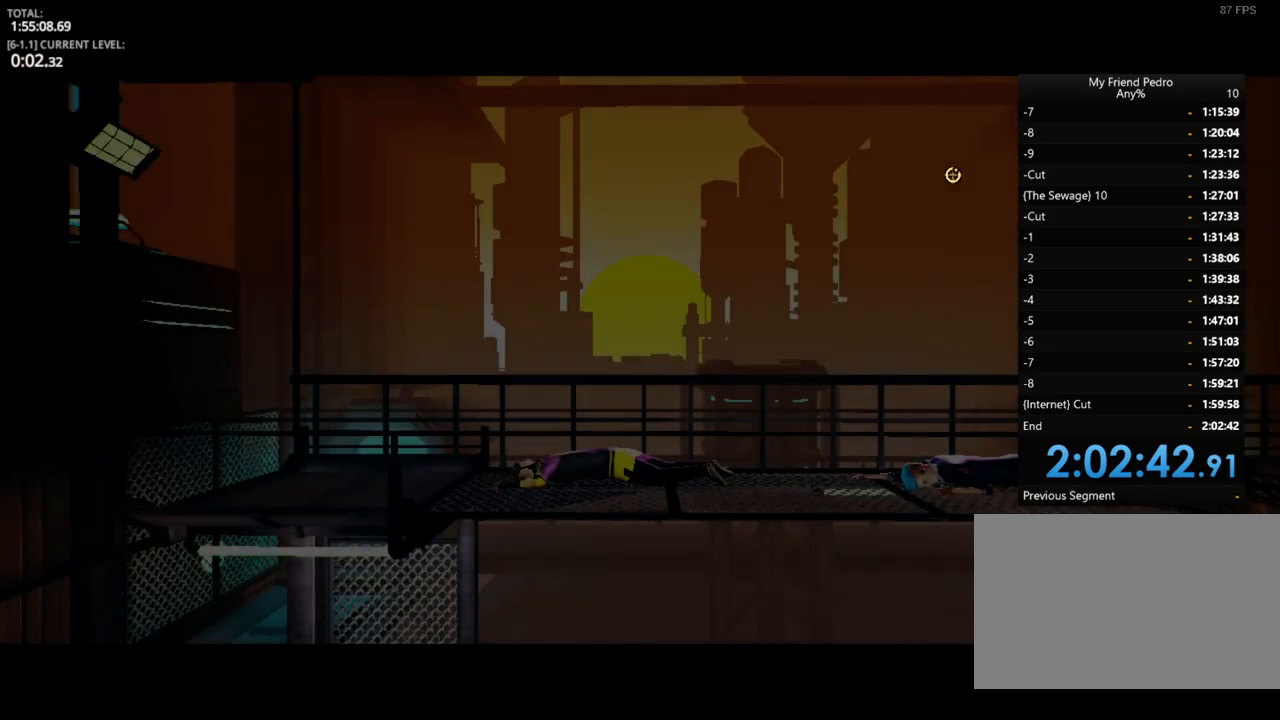
{"keys": [], "mouse_move": "still", "events": []}
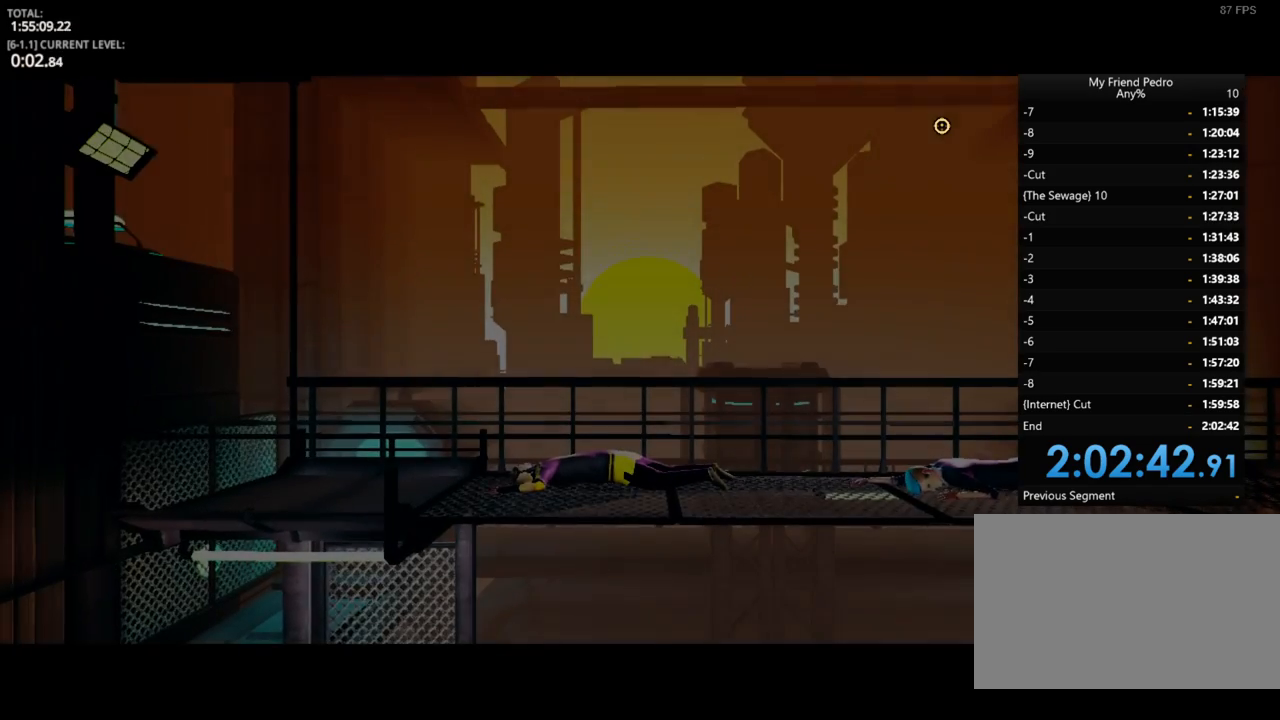
{"keys": [], "mouse_move": "still", "events": [[233, "e", "down"], [300, "e", "up"], [450, "e", "down"], [483, "e", "up"]]}
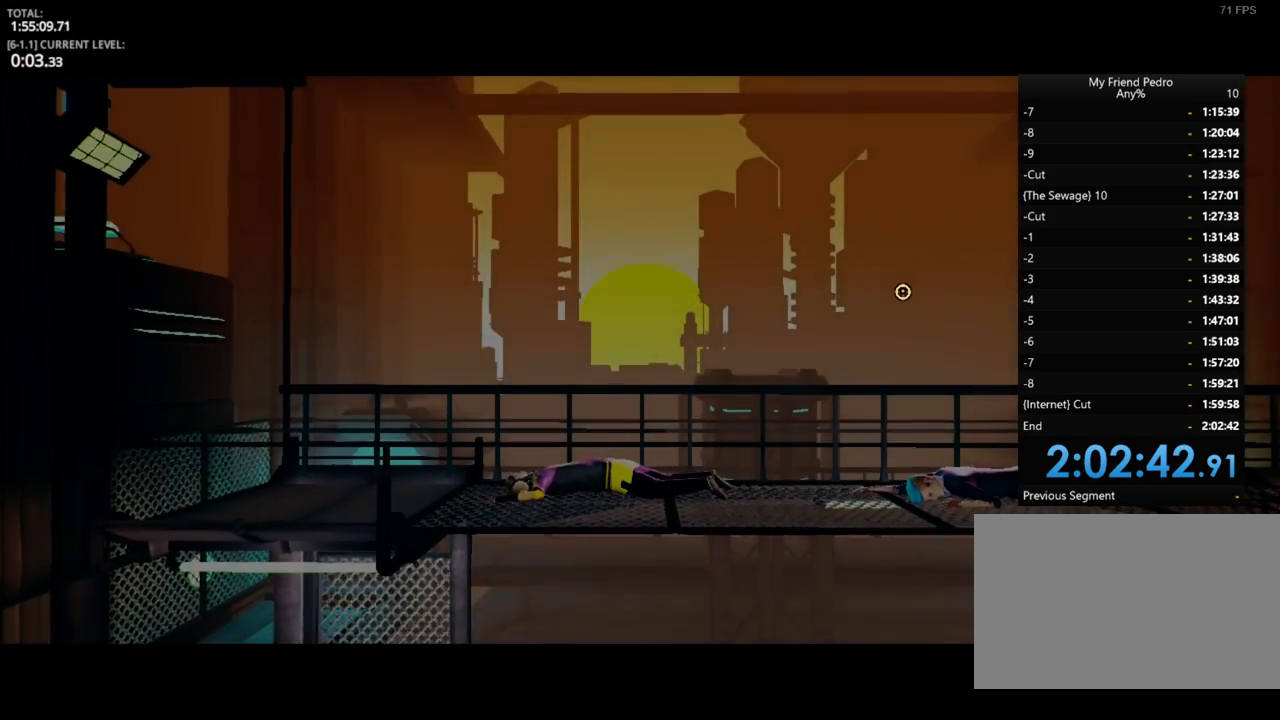
{"keys": [], "mouse_move": "still", "events": []}
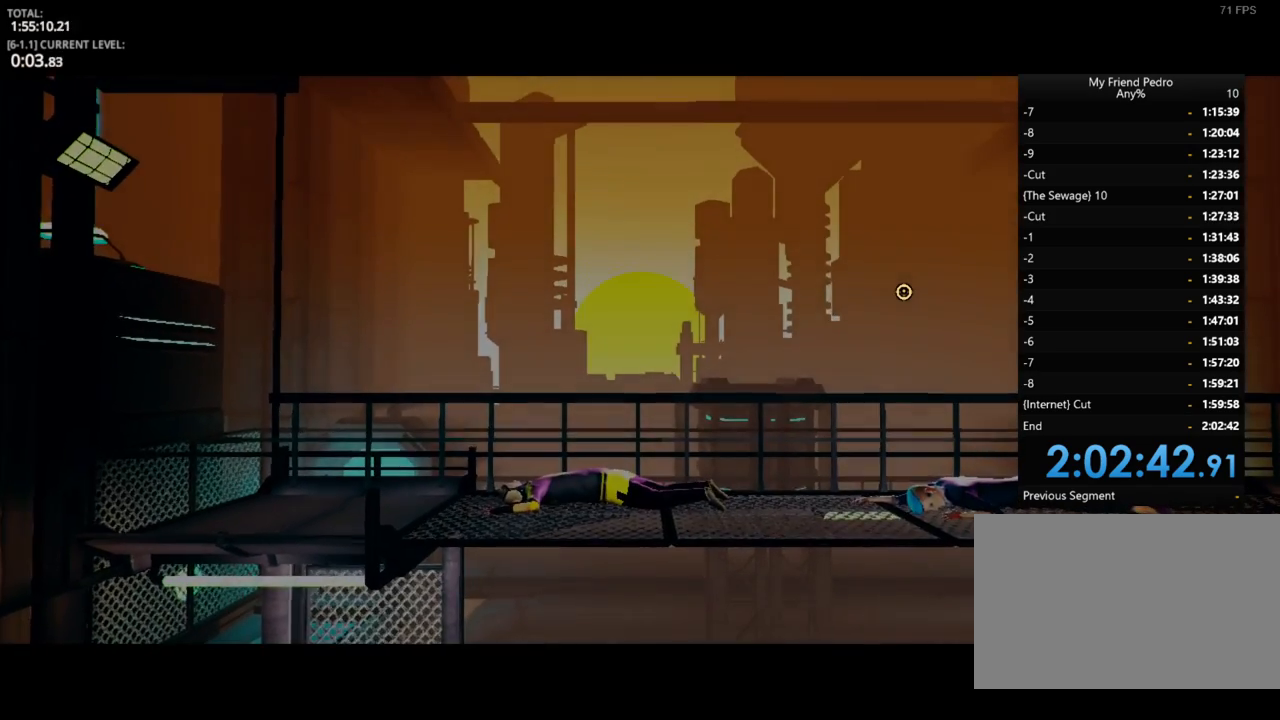
{"keys": [], "mouse_move": "up", "events": []}
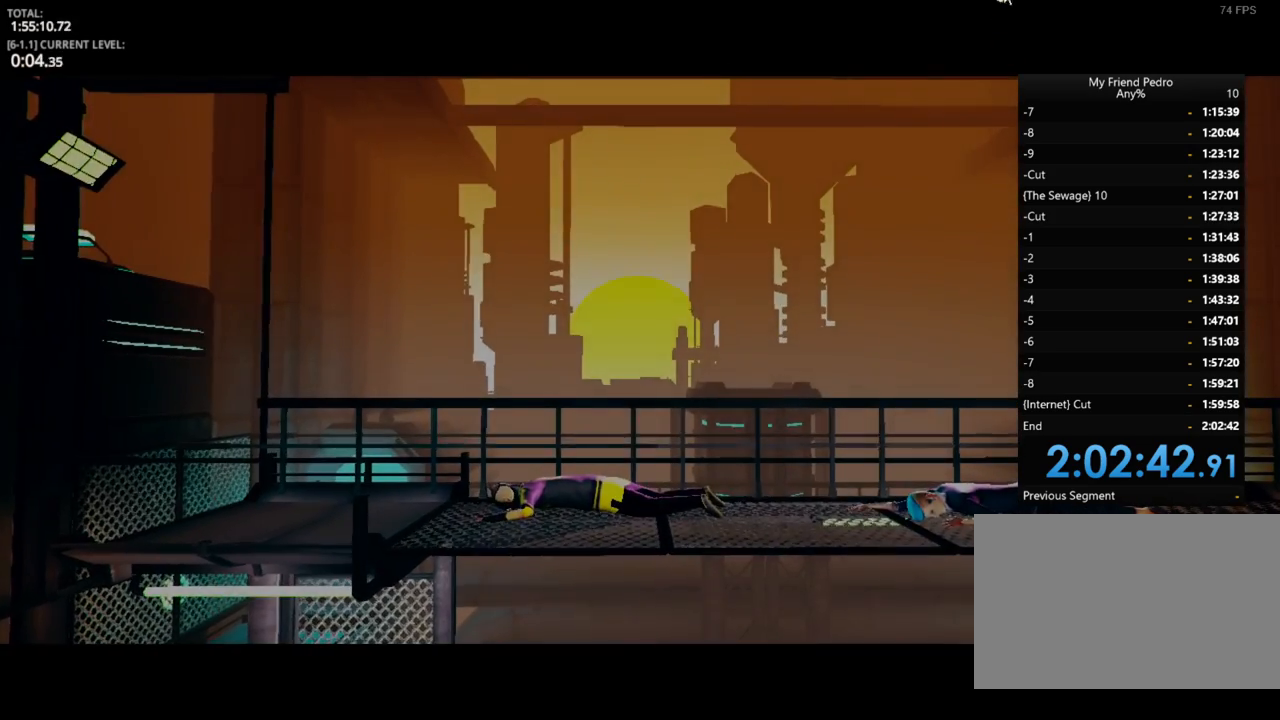
{"keys": [], "mouse_move": "still", "events": []}
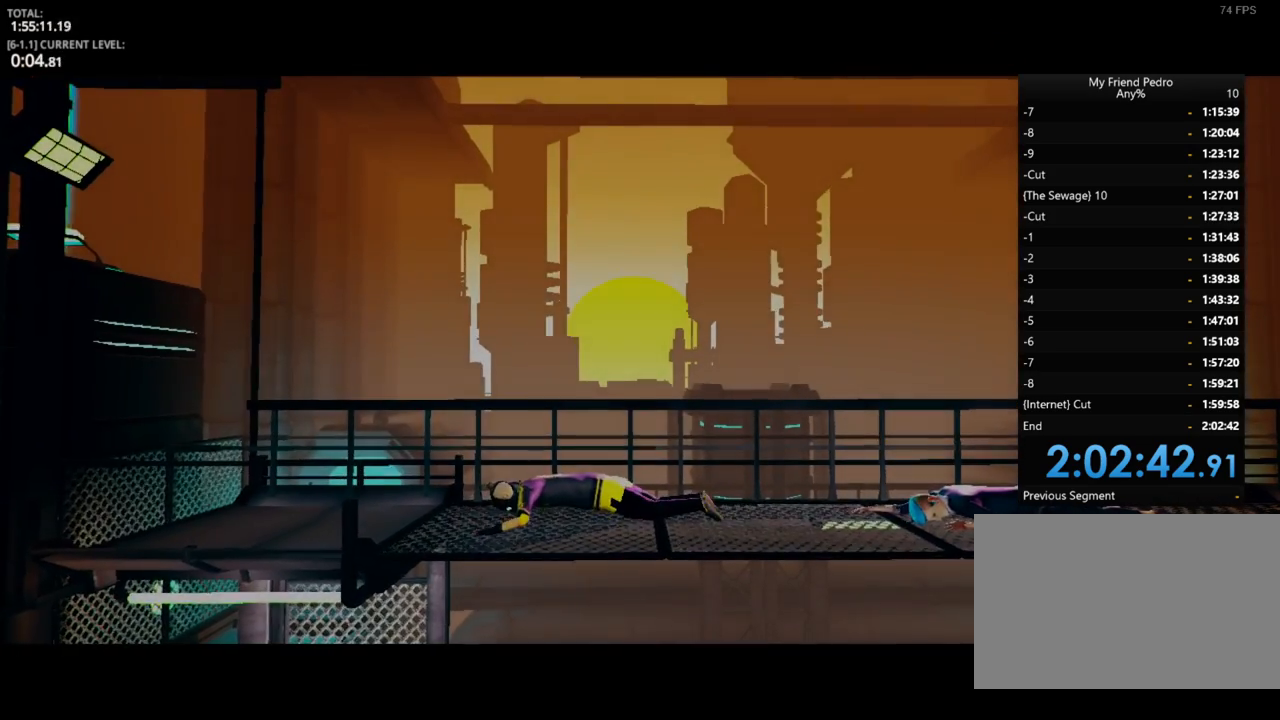
{"keys": [], "mouse_move": "still", "events": []}
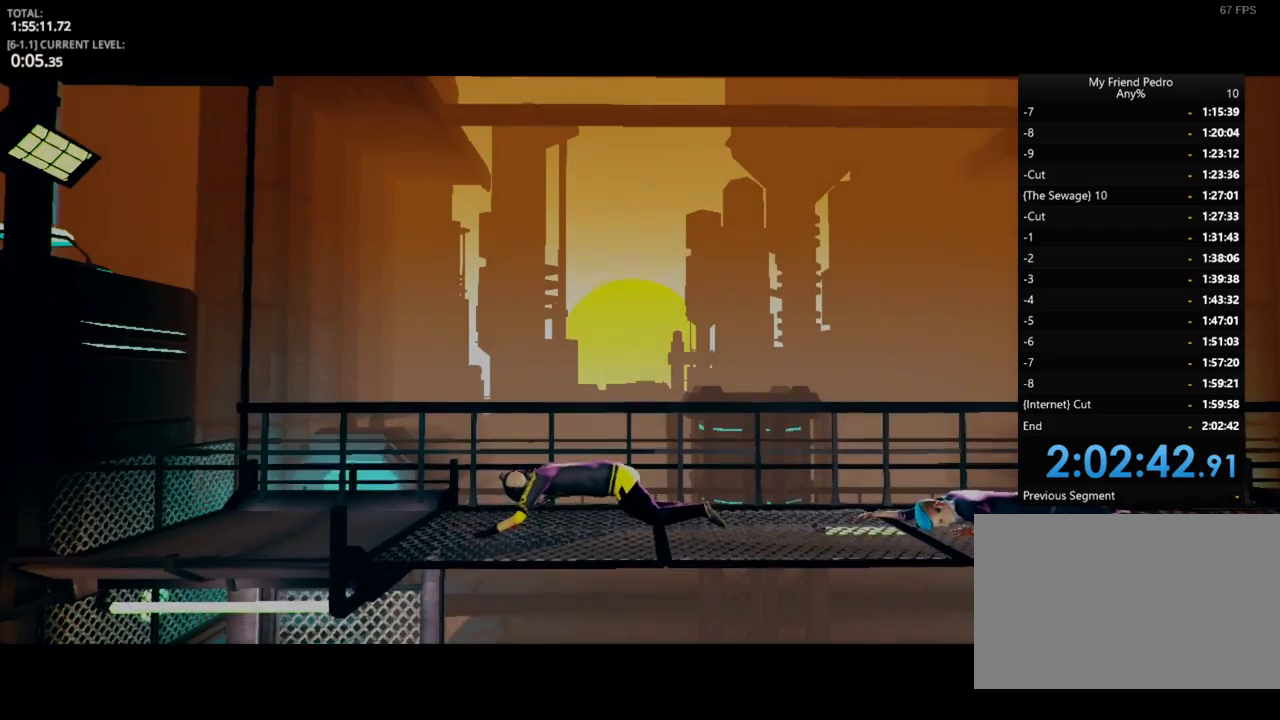
{"keys": [], "mouse_move": "still", "events": []}
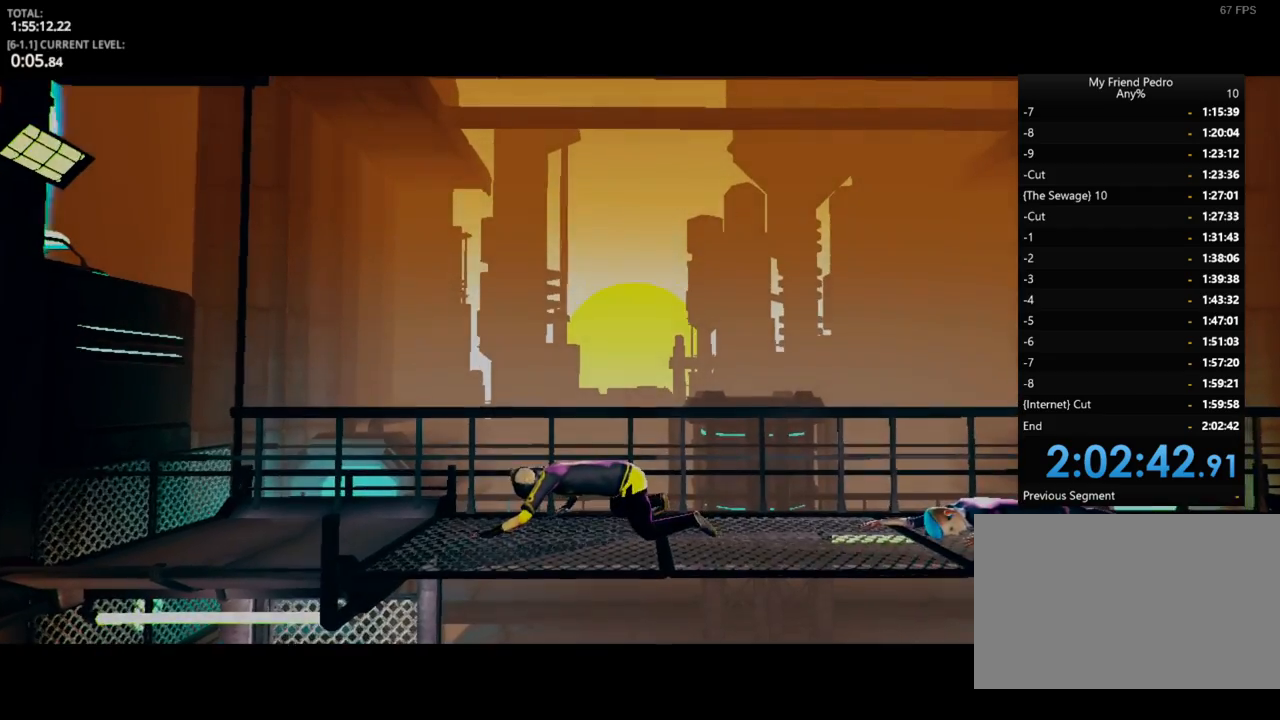
{"keys": [], "mouse_move": "still", "events": []}
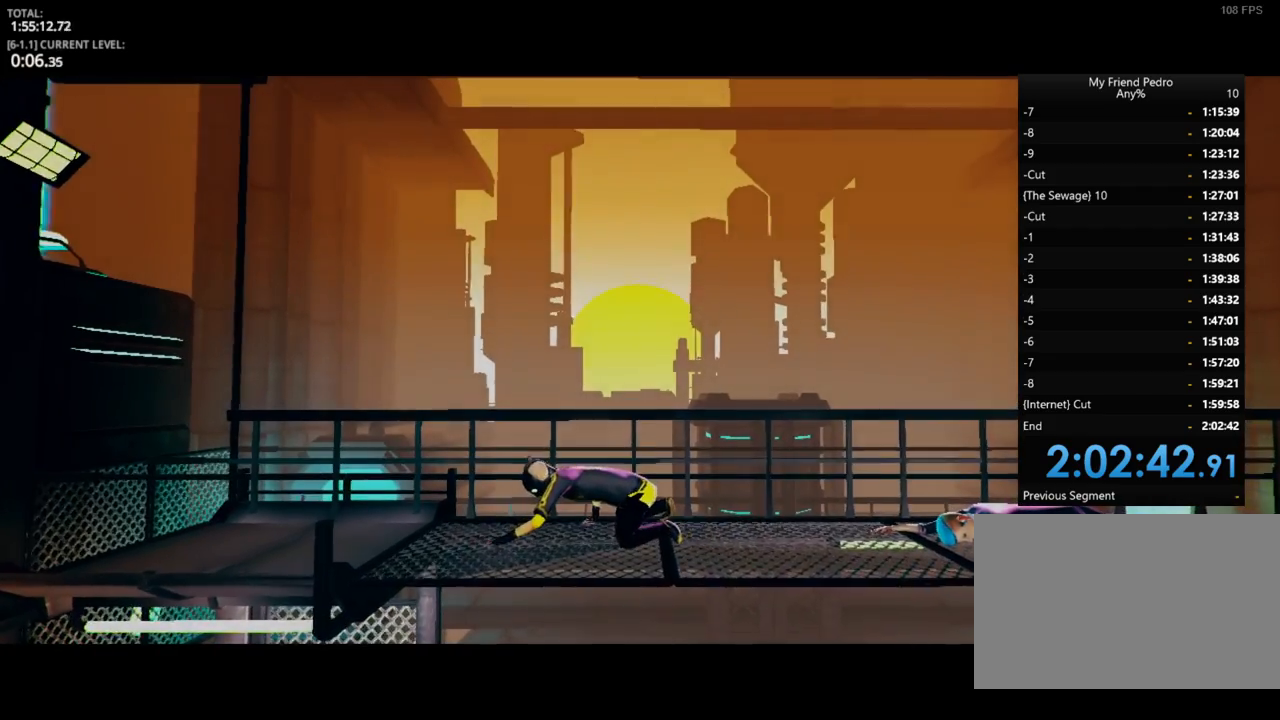
{"keys": [], "mouse_move": "still", "events": []}
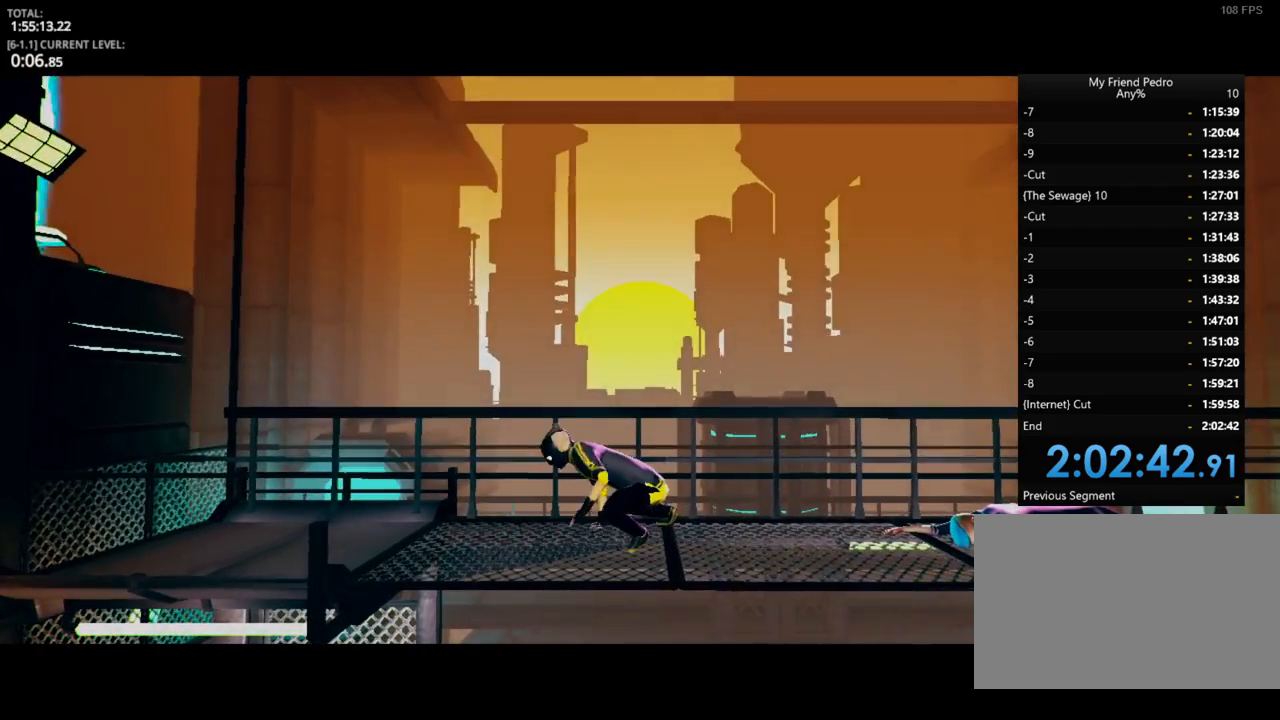
{"keys": [], "mouse_move": "still", "events": []}
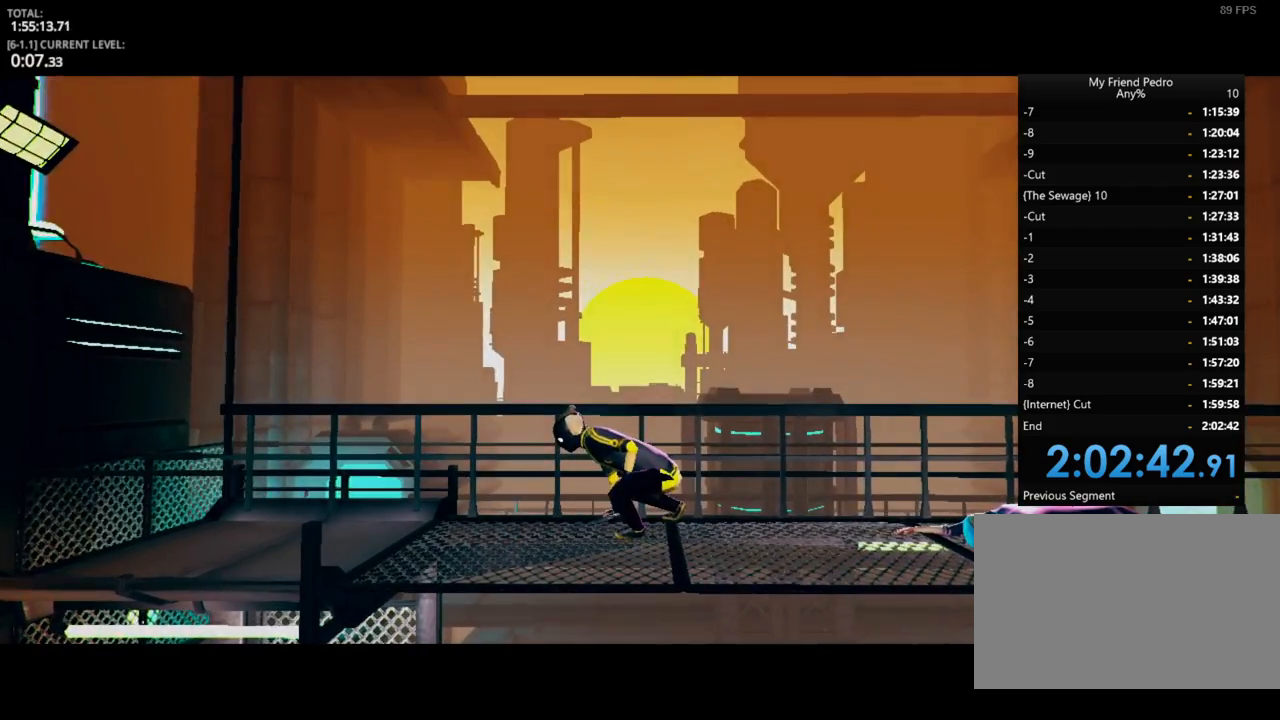
{"keys": [], "mouse_move": "down", "events": []}
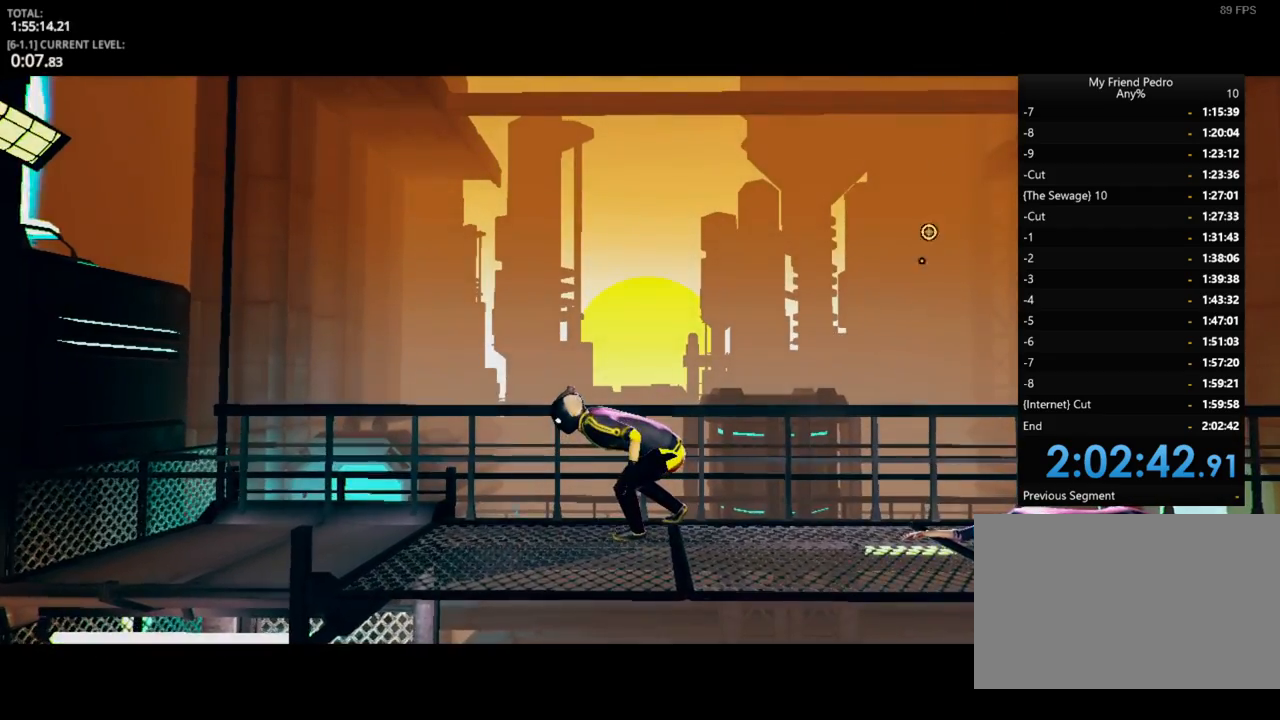
{"keys": [], "mouse_move": "up", "events": []}
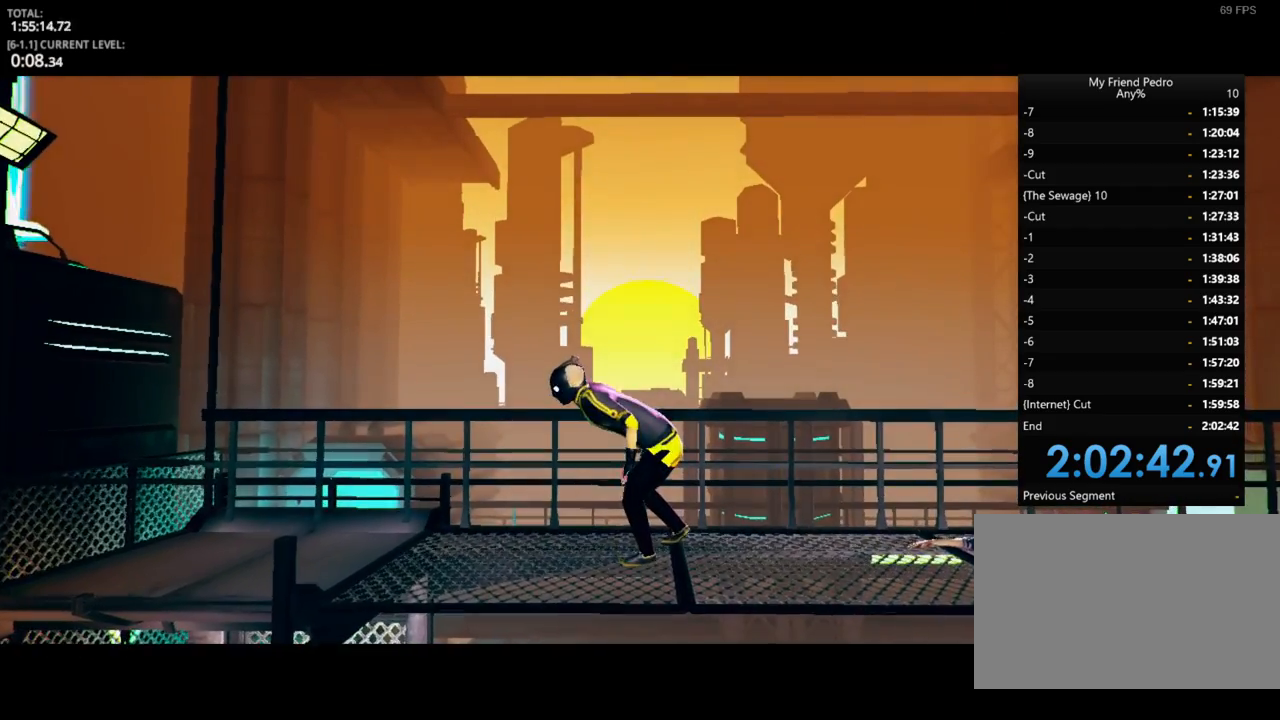
{"keys": [], "mouse_move": "still", "events": []}
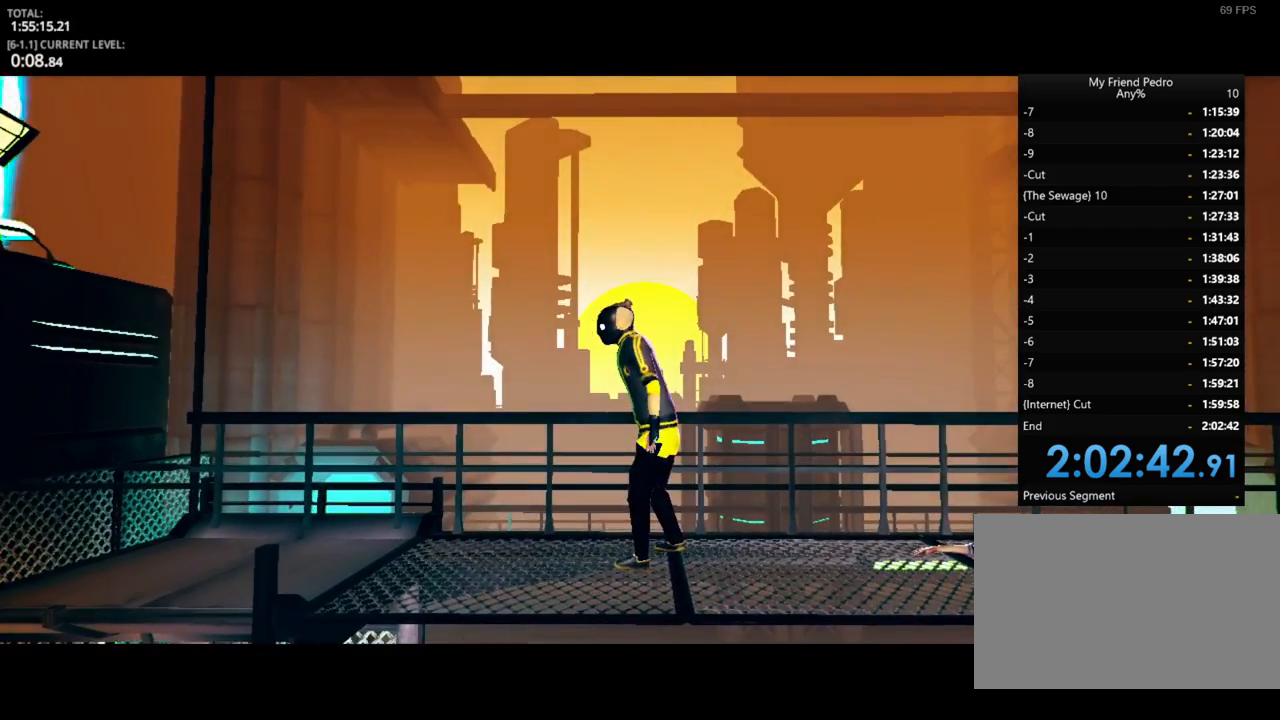
{"keys": [], "mouse_move": "right", "events": []}
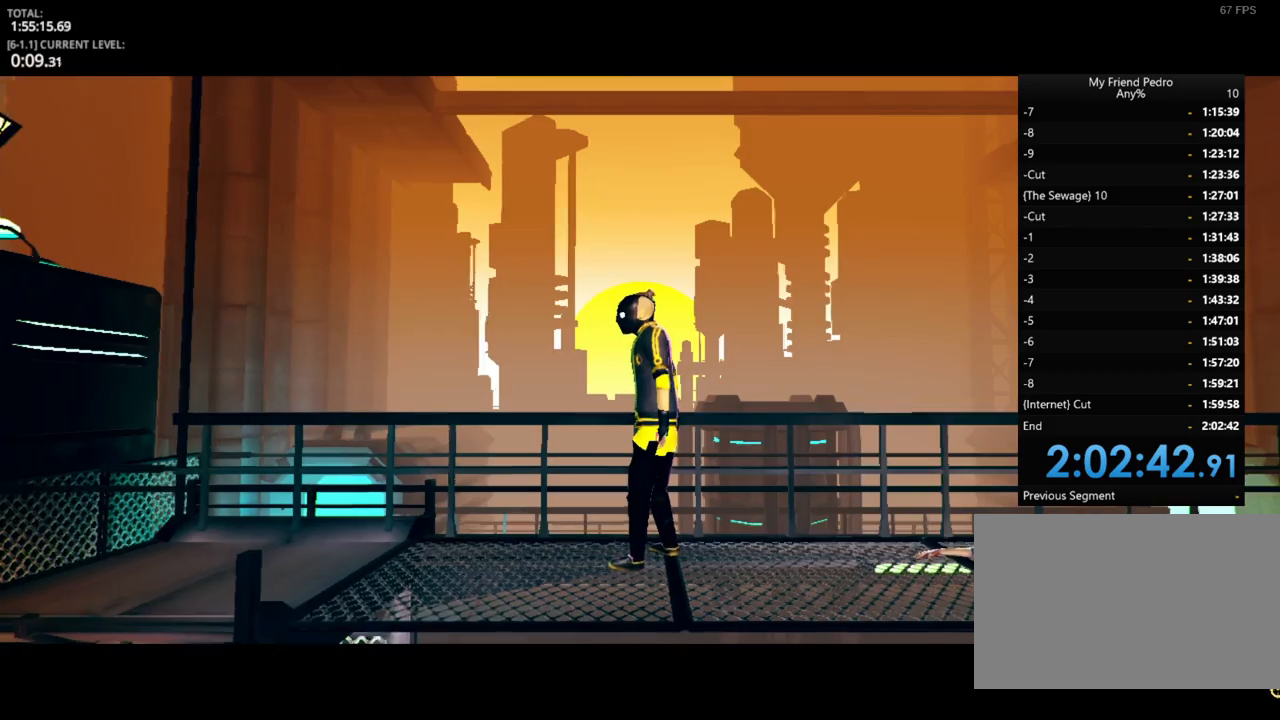
{"keys": [], "mouse_move": "still", "events": []}